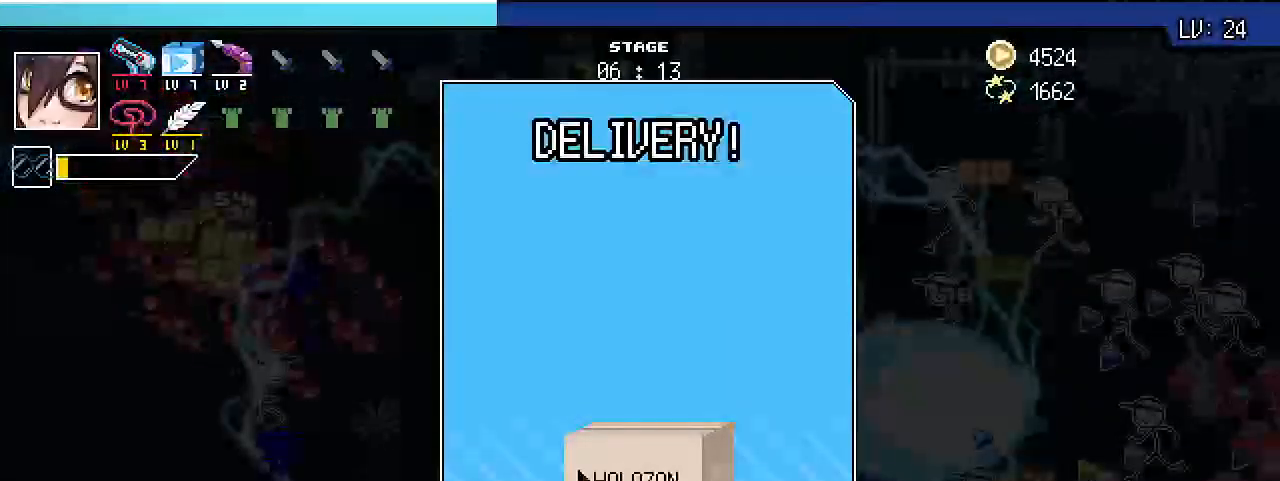
Gameplay with keyboard; each line is a JSON object with the keys held at the frame after it. "events" lists presses ("down") and releases ("up") of ".", "/", "0", "1", "2", "3", "4", "5", "6", "7", "8", "9", "a", "alt_l", "alt_r", "b", "backslash", "backspace", "c", "caps_lock", "comma", "ctrl_l", "ctrl_r", "d", "e", "equals", "escape", "f", "f1", "f10", "f11", "f12", "f2", "f3", "f4", "f5", "f6", "f7", "f8", "f9", "g", "h", "i", "j", "k", "l", "lbracket", "m", "minus", "n", "o", "p", "q", "quote", "r", "rbracket", "return", "s", "semicolon", "shift_l", "shift_r", "space", "super_l", "super_r", "t", "tab", "tilde", "u", "v", "w", "x", "y" and "z" between this image and that frame as [ms after this image, input, new state], when the widget could be followed in between. No other keys are recorded. Mouse input is not recorded.
{"keys": ["shift_r"], "events": [[33, "d", "up"], [67, "s", "up"], [167, "shift_r", "up"], [400, "shift_r", "down"]]}
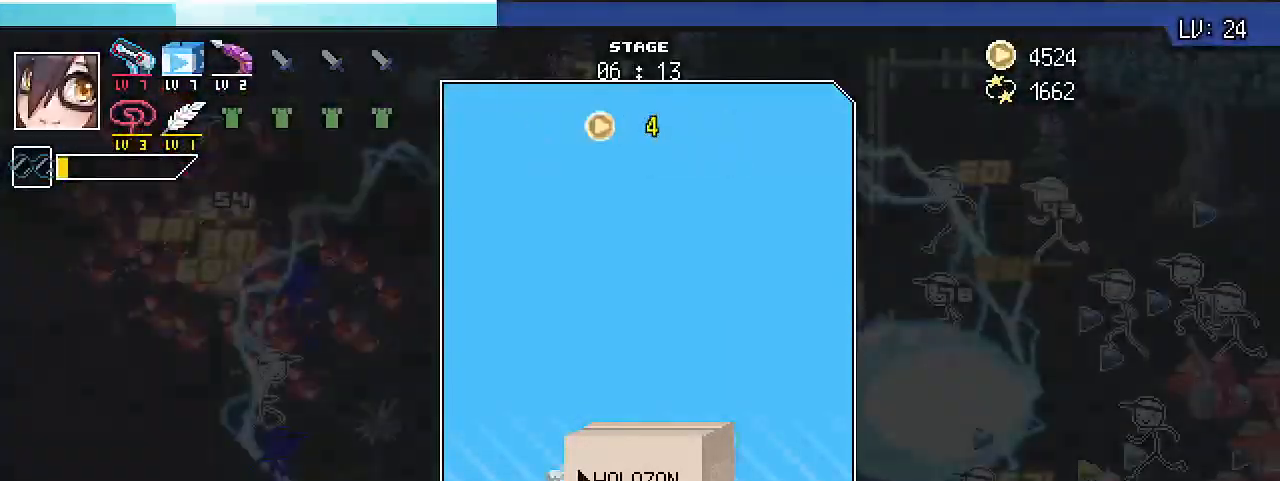
{"keys": ["alt_l", "tab"], "events": [[33, "shift_r", "up"], [400, "alt_l", "down"], [433, "tab", "down"]]}
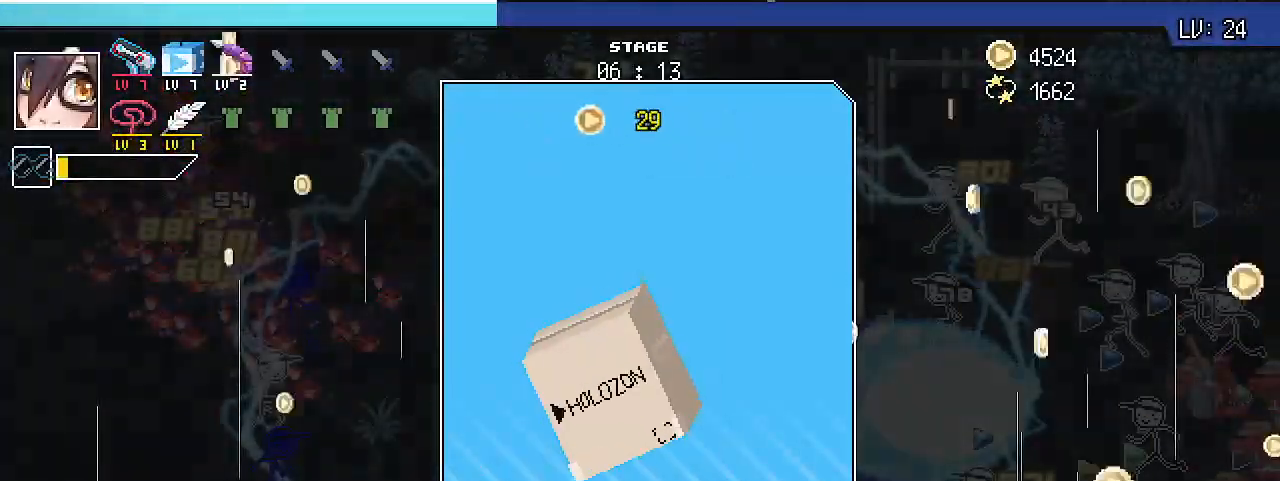
{"keys": [], "events": [[33, "alt_l", "up"], [33, "tab", "up"]]}
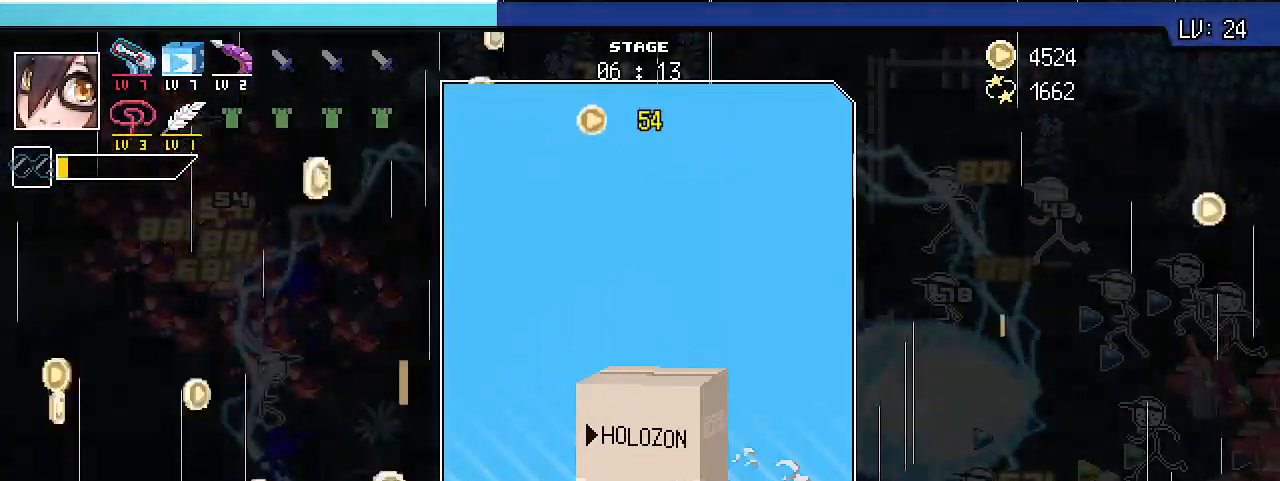
{"keys": [], "events": []}
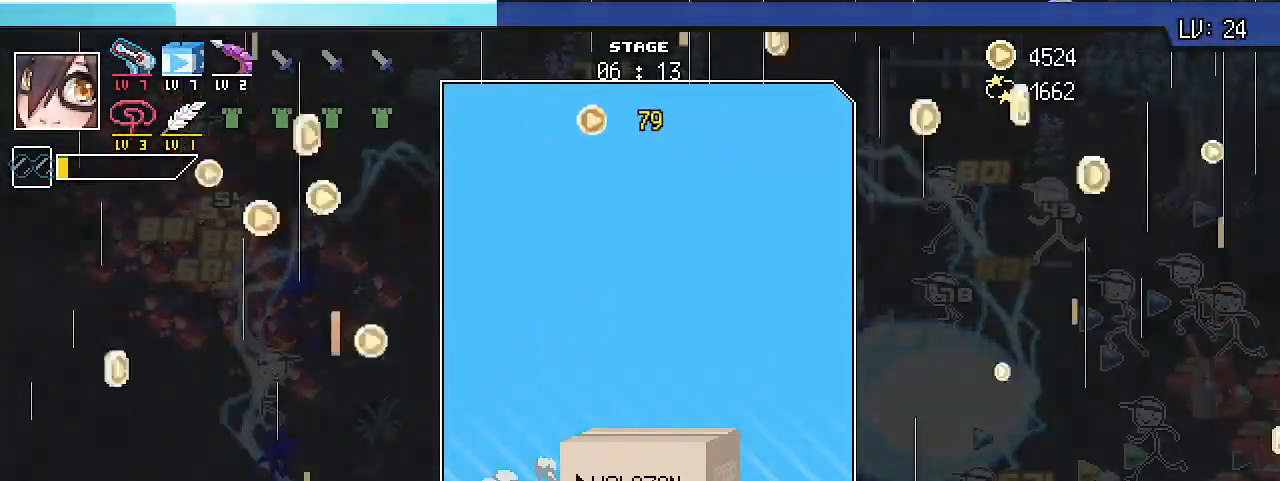
{"keys": [], "events": []}
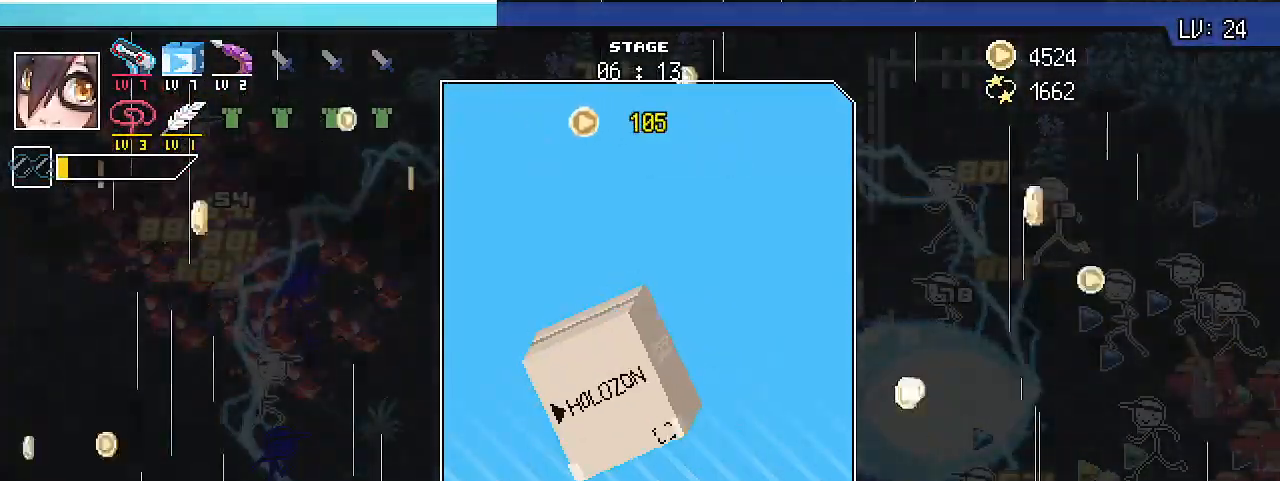
{"keys": [], "events": []}
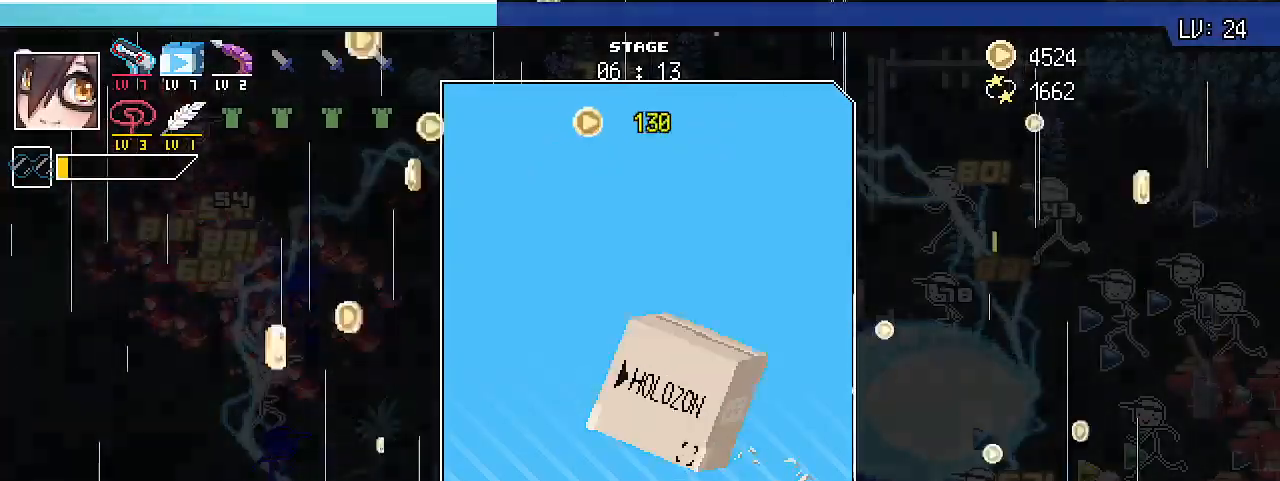
{"keys": [], "events": []}
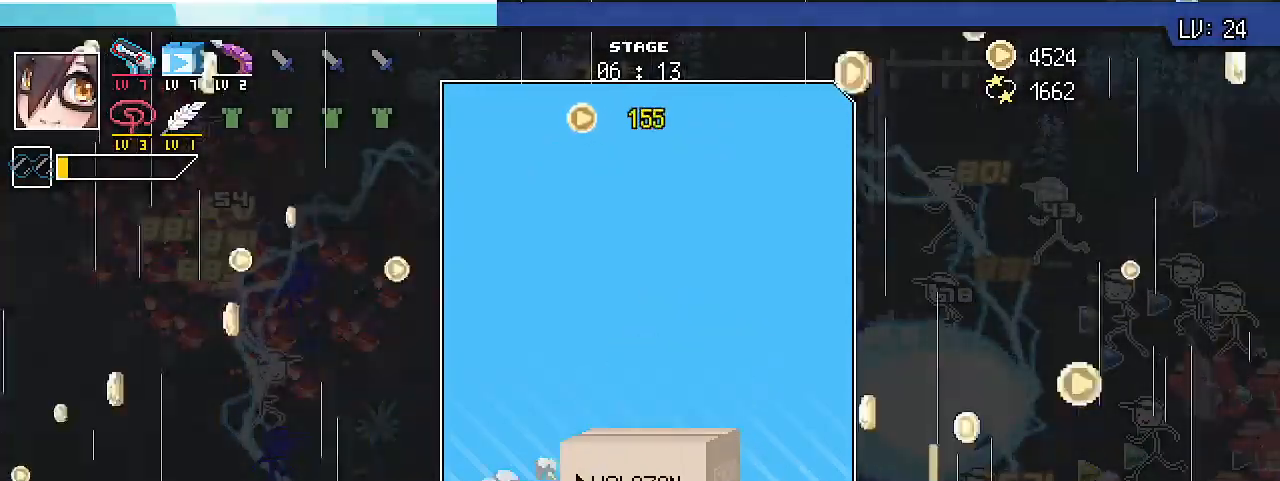
{"keys": [], "events": []}
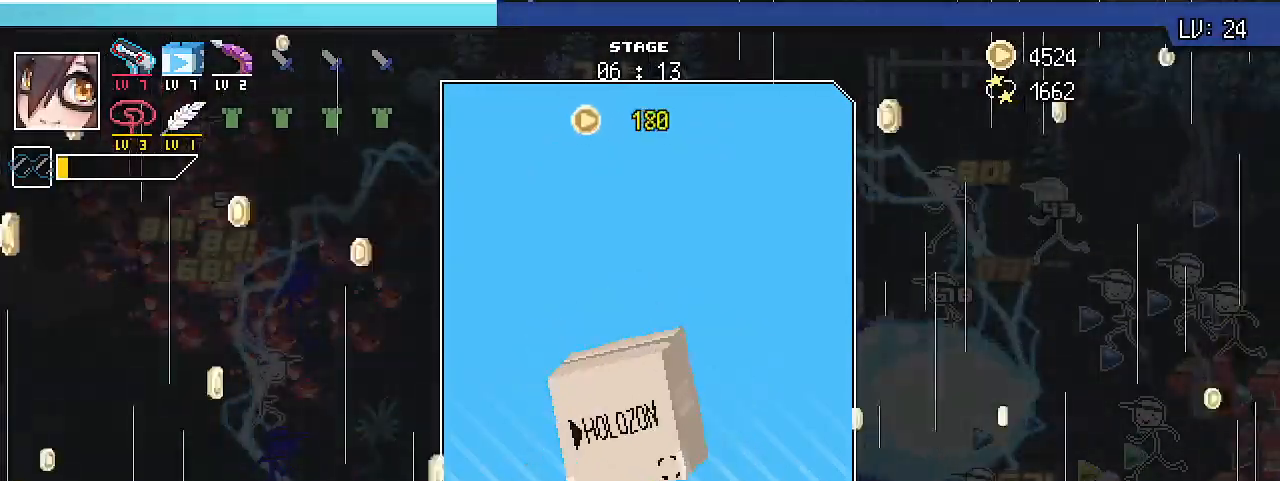
{"keys": [], "events": []}
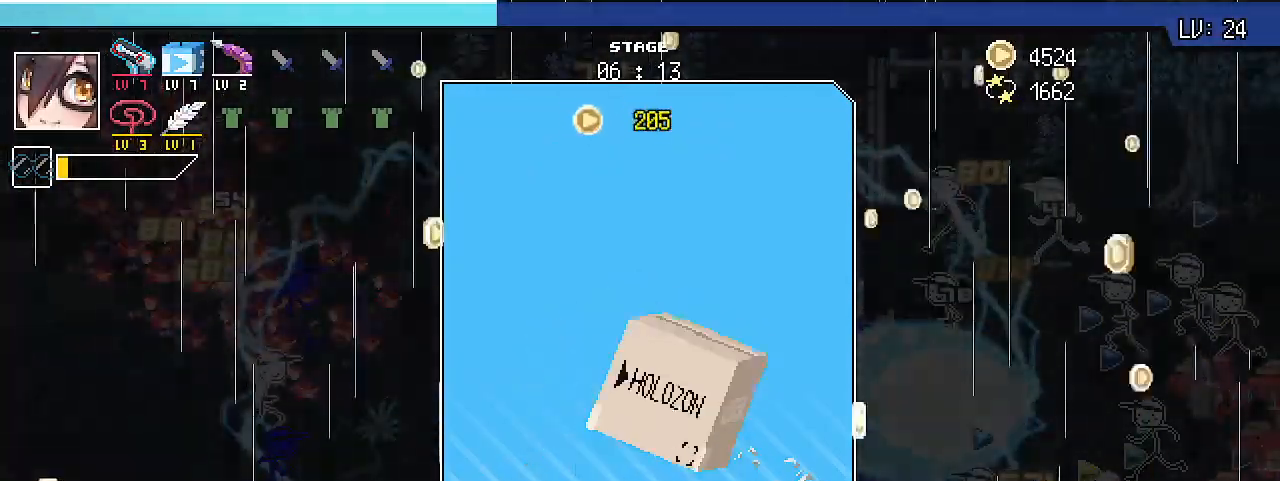
{"keys": [], "events": []}
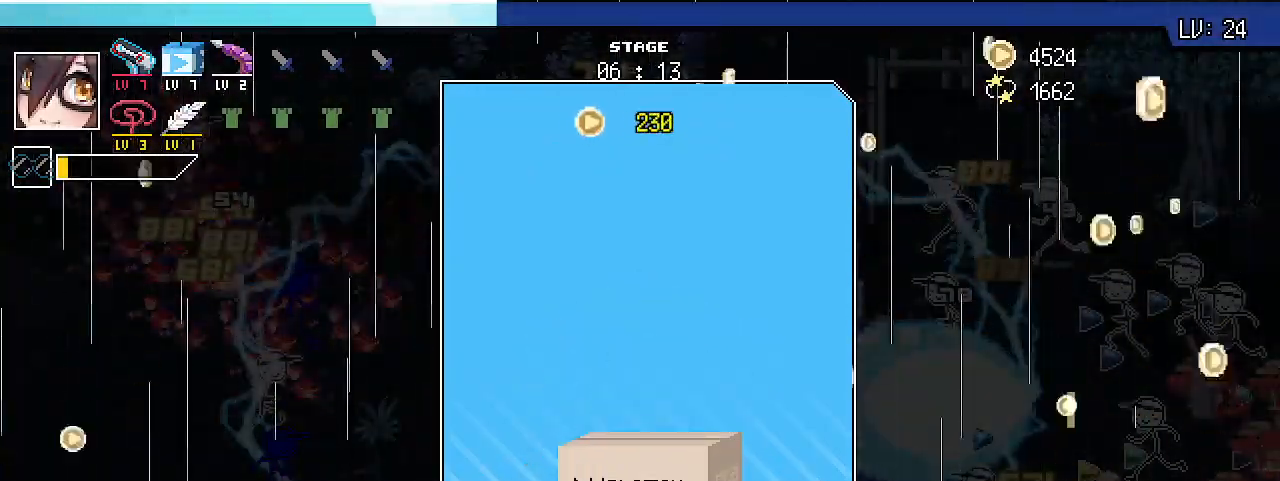
{"keys": [], "events": []}
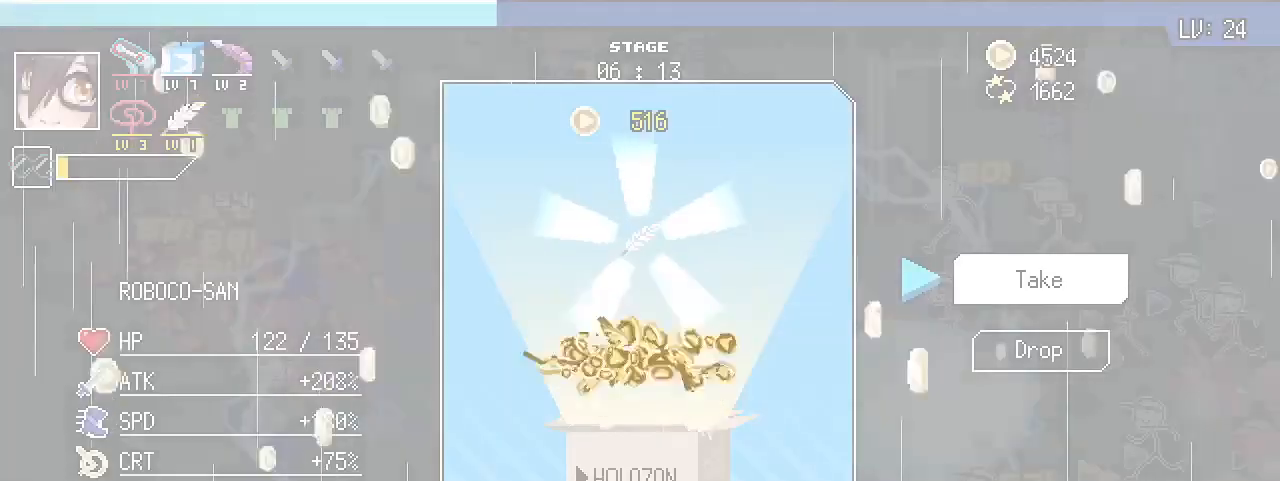
{"keys": [], "events": [[100, "alt_l", "down"], [200, "tab", "down"], [300, "alt_l", "up"], [333, "tab", "up"]]}
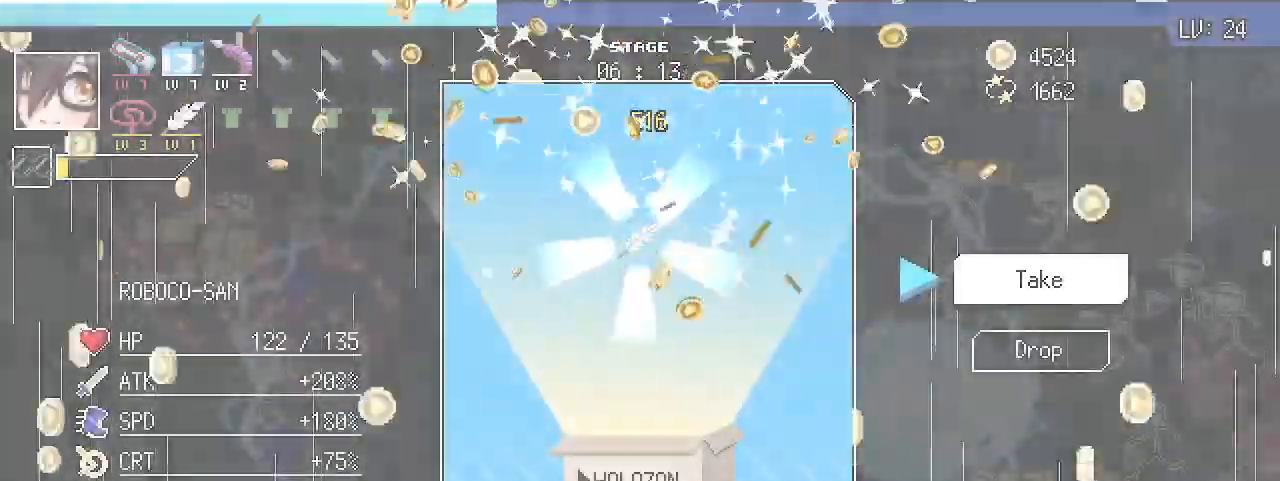
{"keys": [], "events": []}
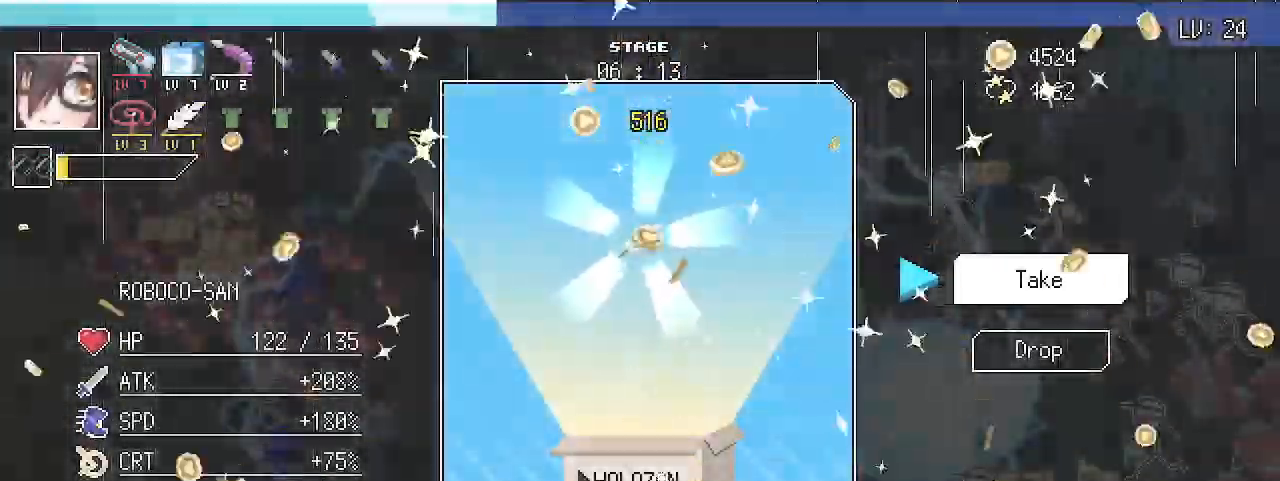
{"keys": ["d", "shift_r"]}
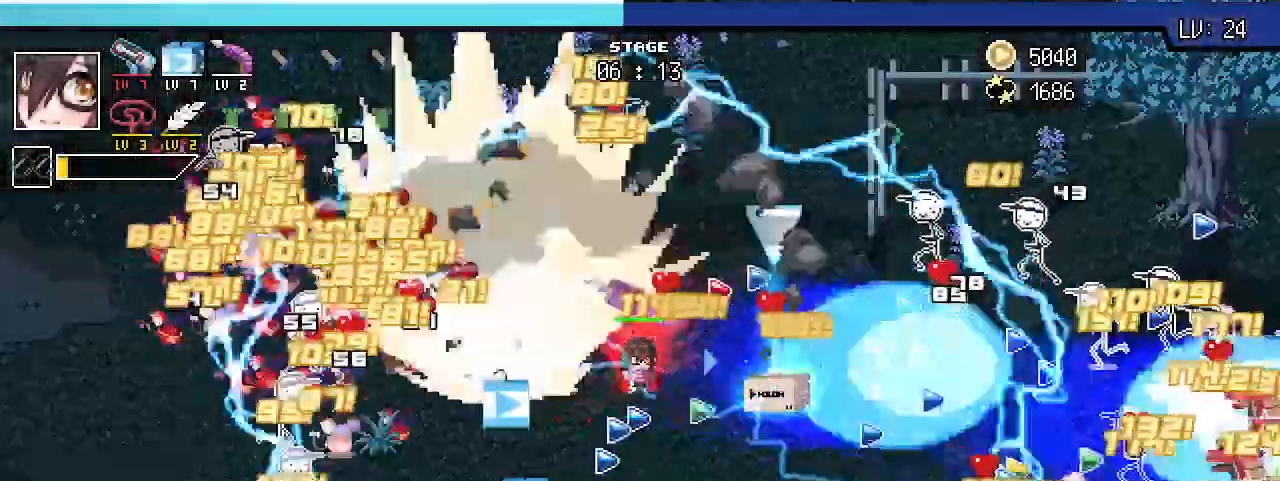
{"keys": ["d", "shift_r"]}
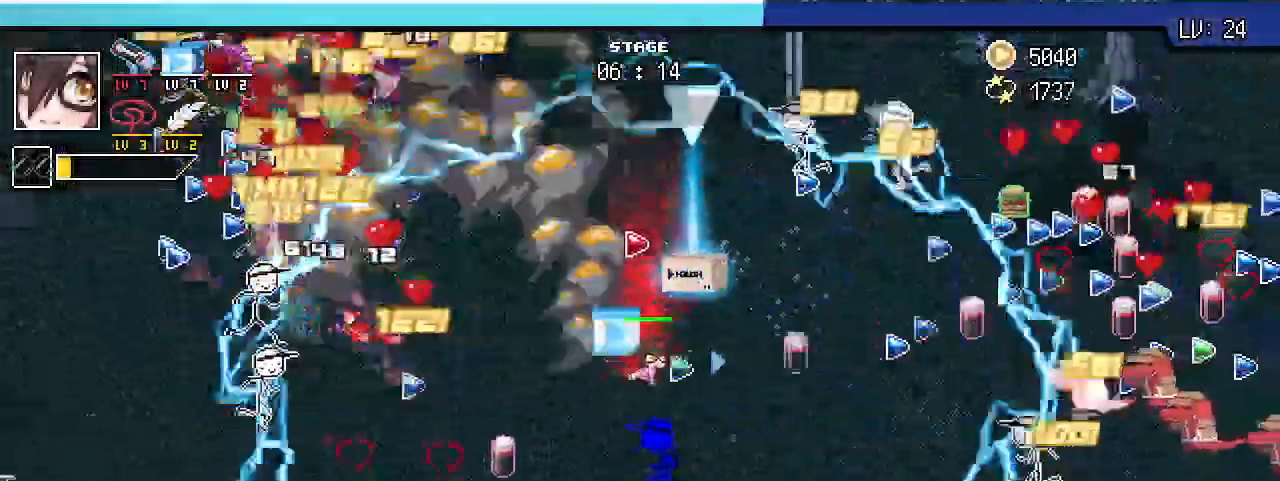
{"keys": ["shift_r", "w"]}
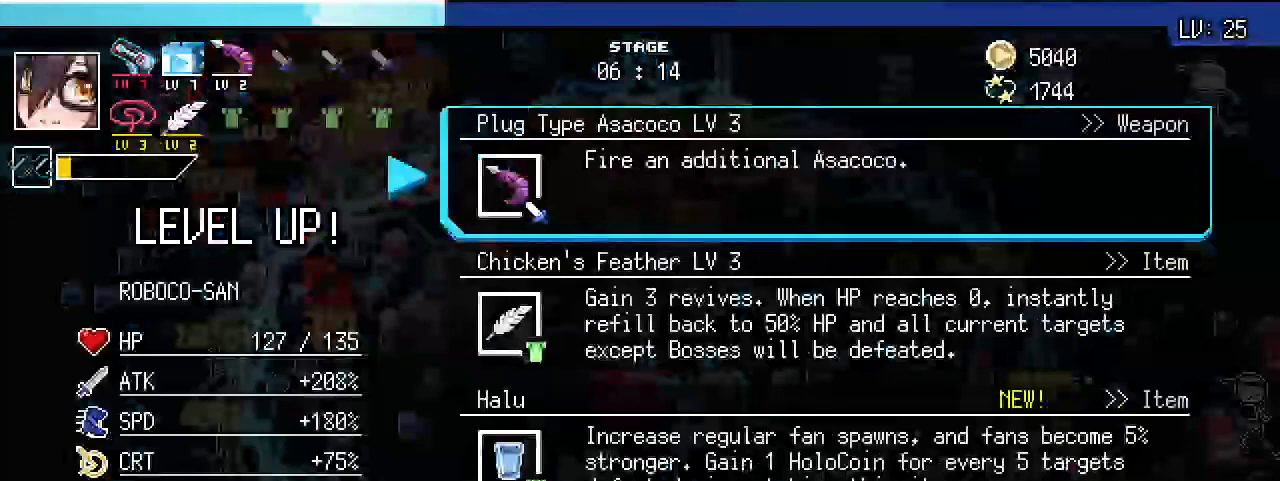
{"keys": []}
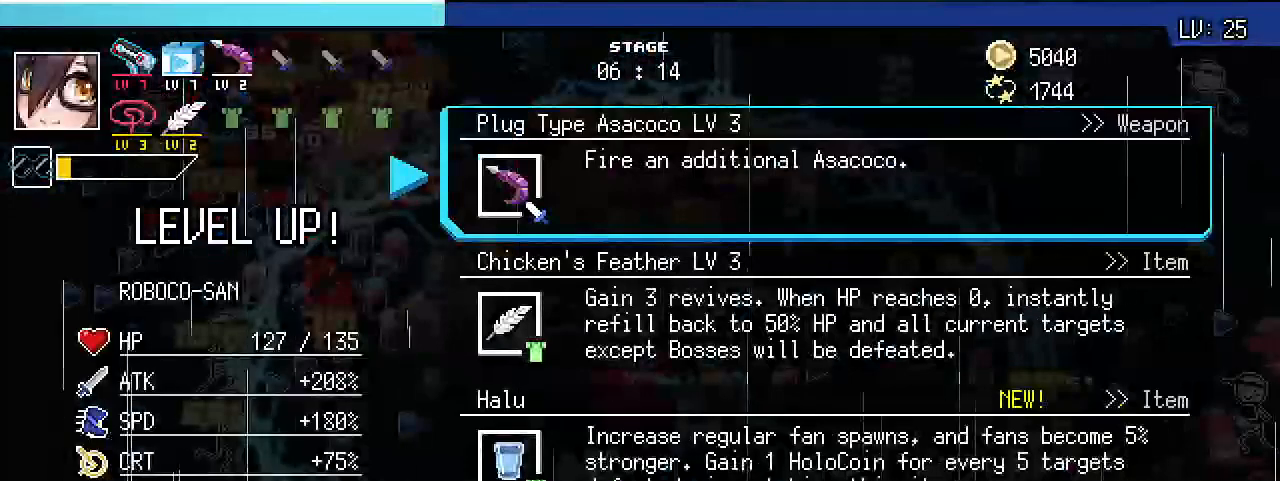
{"keys": [], "events": [[133, "s", "down"], [200, "s", "up"], [300, "s", "down"], [400, "s", "up"]]}
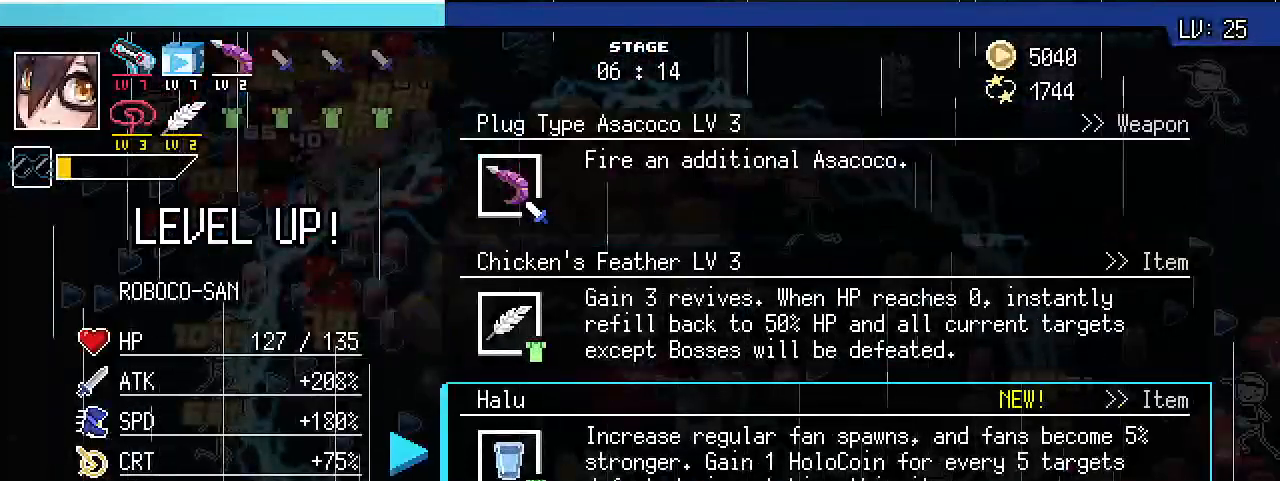
{"keys": [], "events": [[367, "w", "down"], [467, "w", "up"]]}
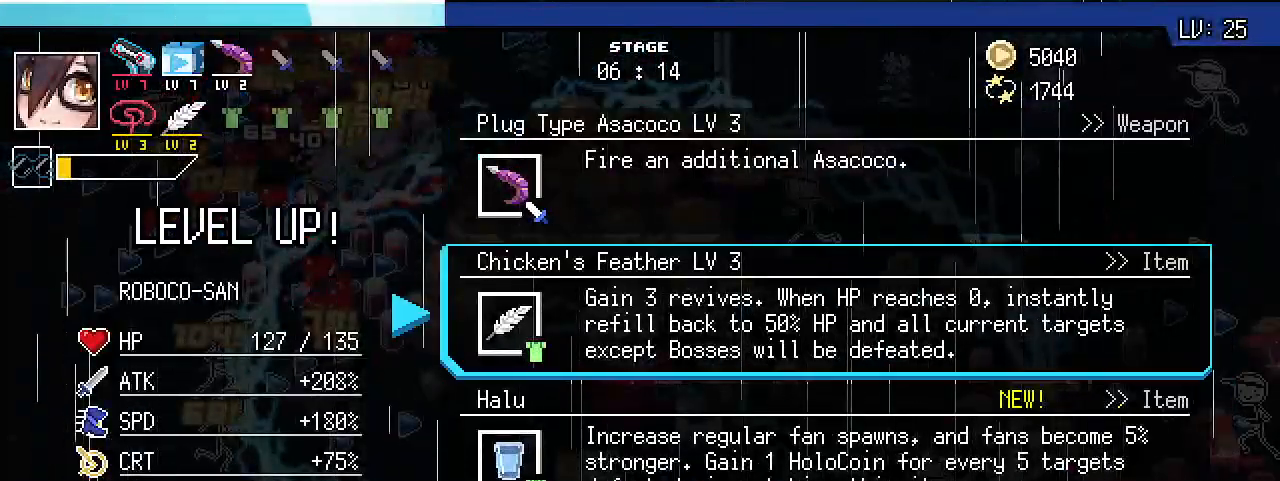
{"keys": [], "events": []}
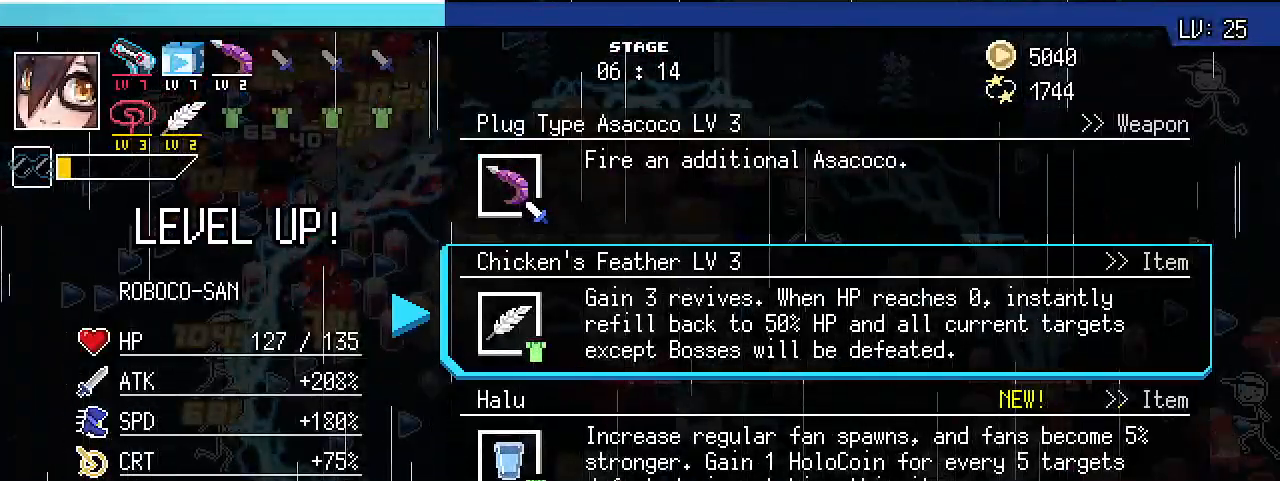
{"keys": [], "events": []}
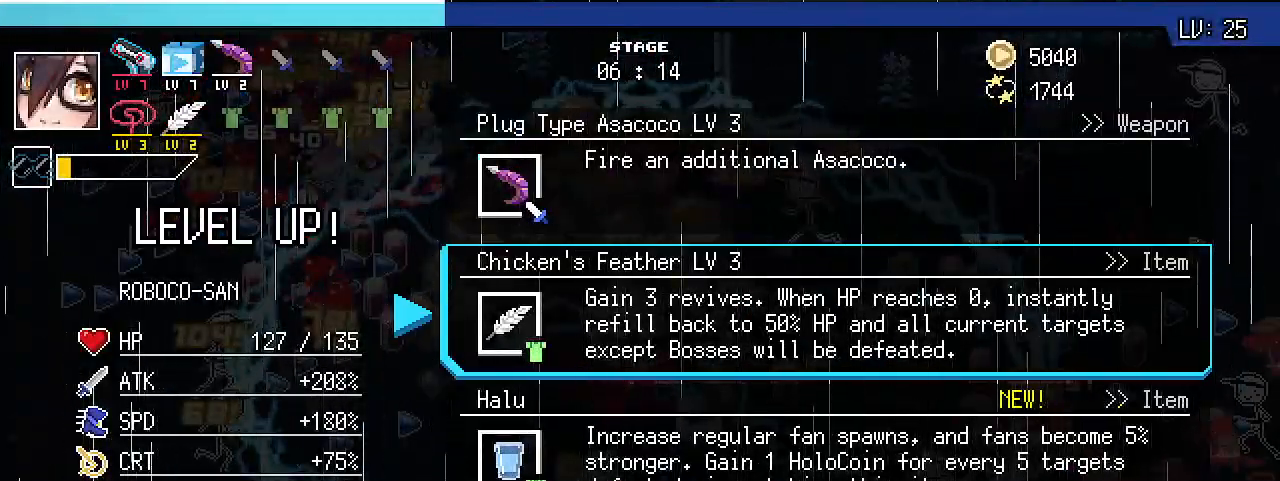
{"keys": ["shift_r"], "events": [[233, "shift_r", "down"]]}
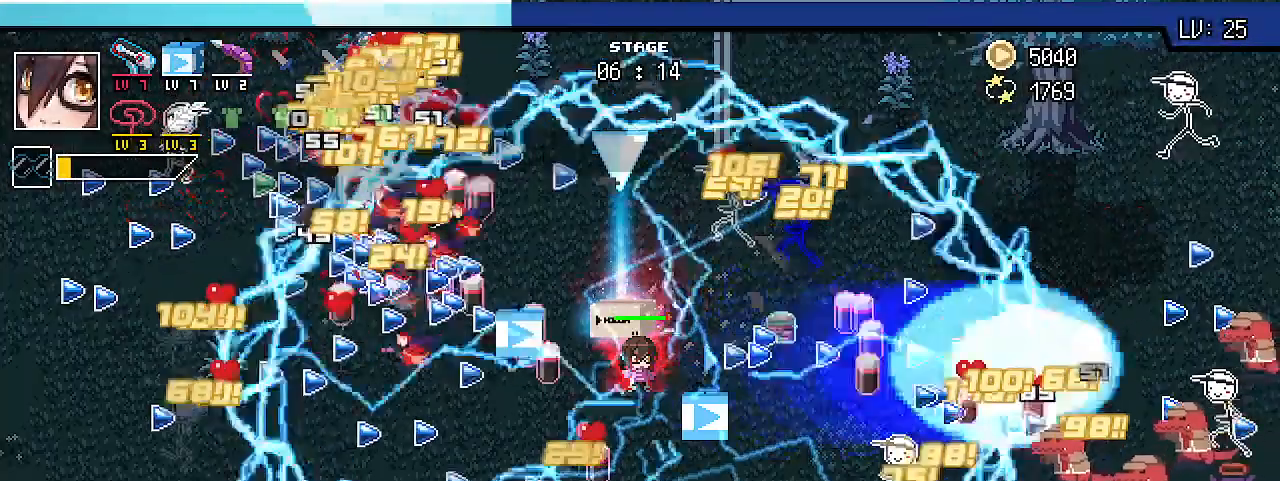
{"keys": ["shift_r"]}
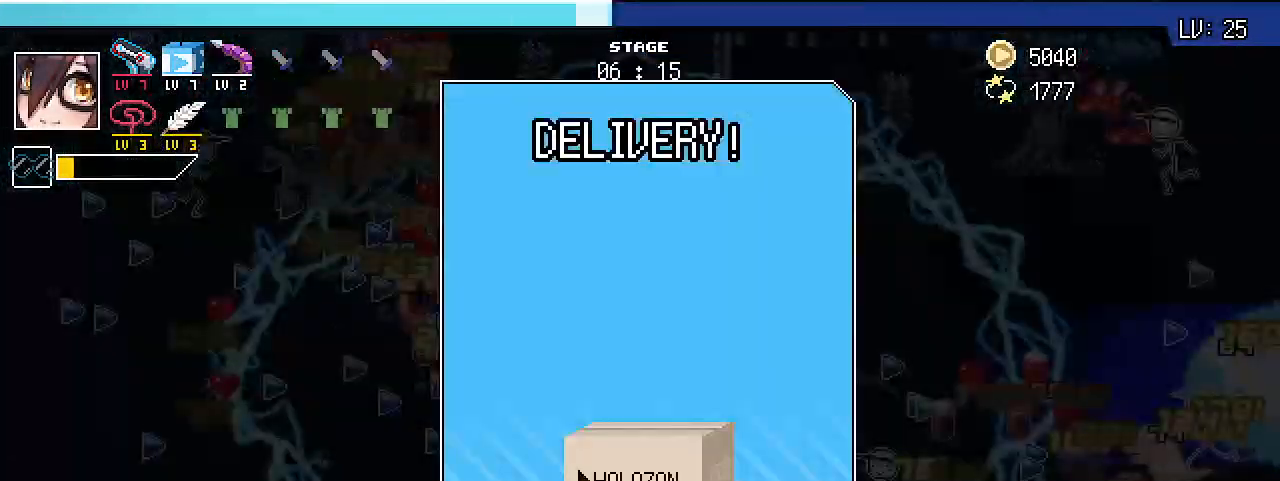
{"keys": [], "events": [[133, "shift_r", "up"], [333, "shift_r", "down"], [467, "shift_r", "up"]]}
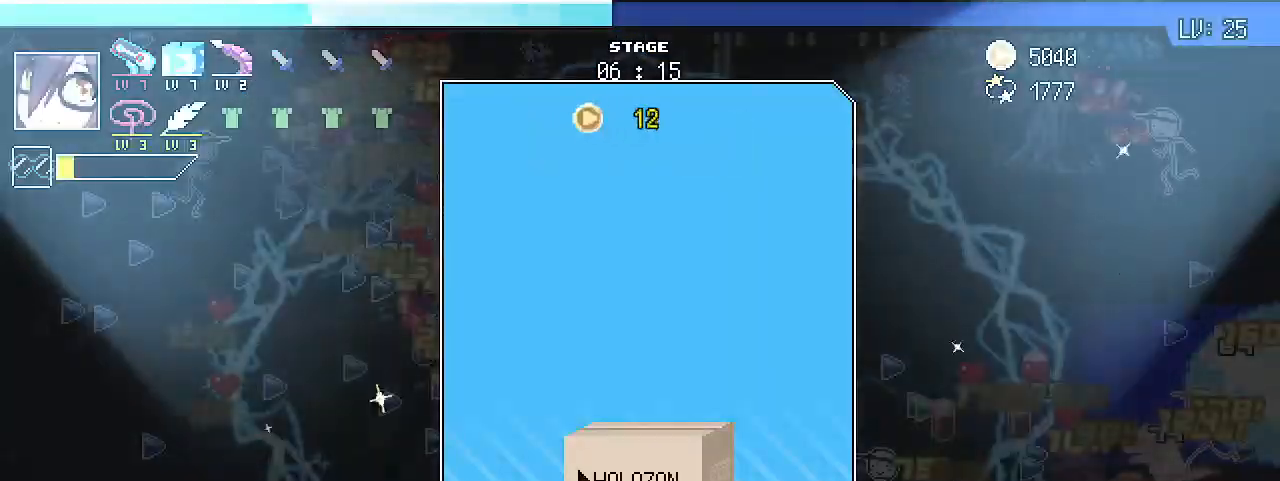
{"keys": [], "events": []}
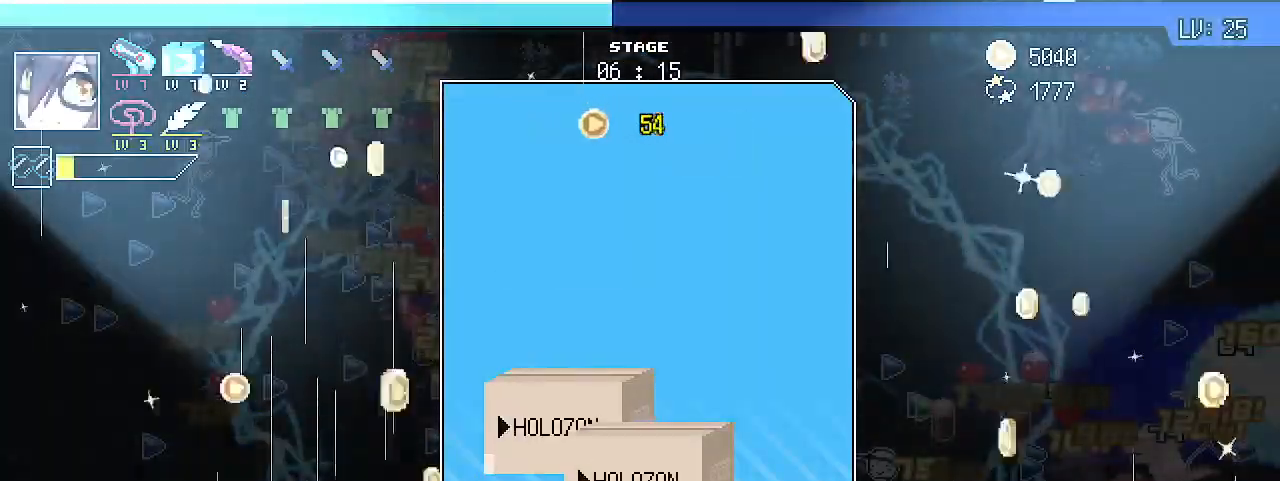
{"keys": [], "events": []}
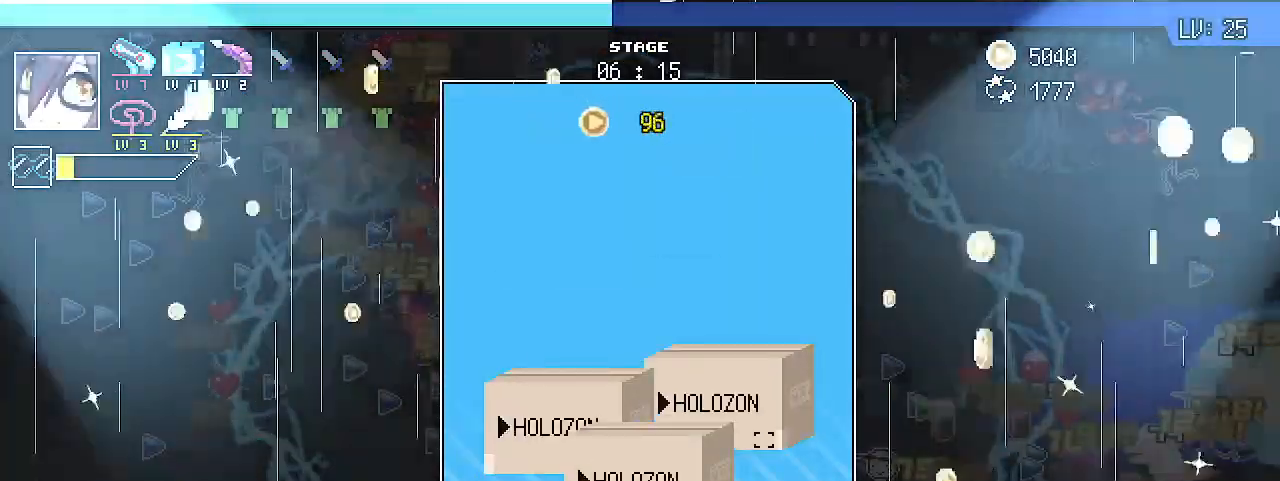
{"keys": [], "events": [[200, "alt_l", "down"], [367, "tab", "down"], [467, "alt_l", "up"], [500, "tab", "up"]]}